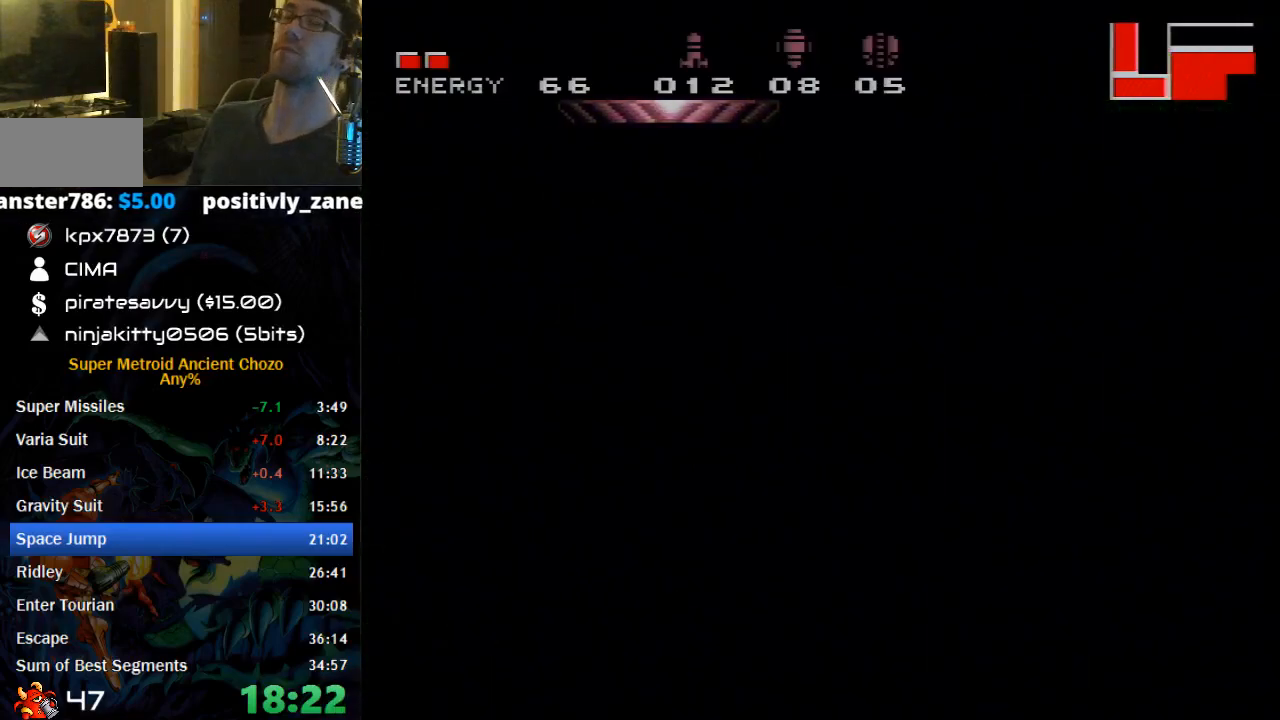
Gameplay with a controller (Nintendo layout); each line is a JSON object with the inputs held at the frame after it. "events" lists button and stick changes between this image and that frame as [ms after this image, input, new state], when the widget could be followed in between. Not read: L3 R3.
{"buttons": ["A", "B", "DPAD_RIGHT"], "events": []}
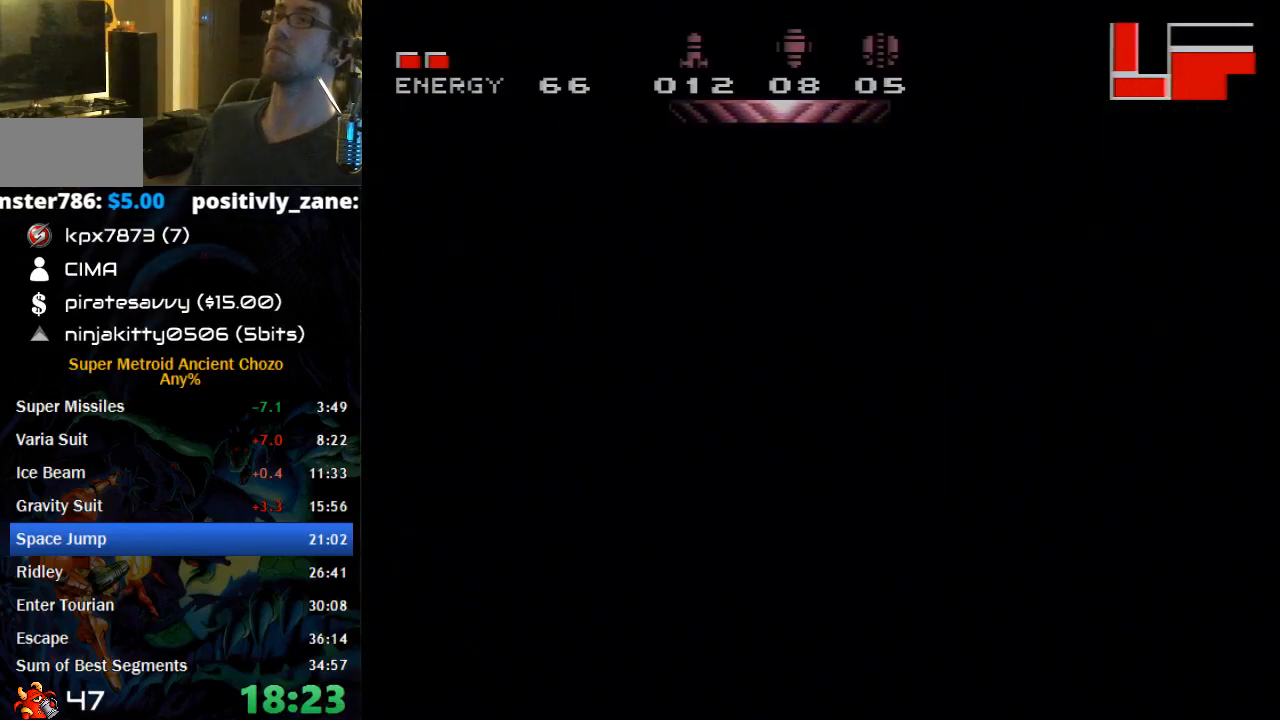
{"buttons": ["A", "B", "DPAD_RIGHT"], "events": []}
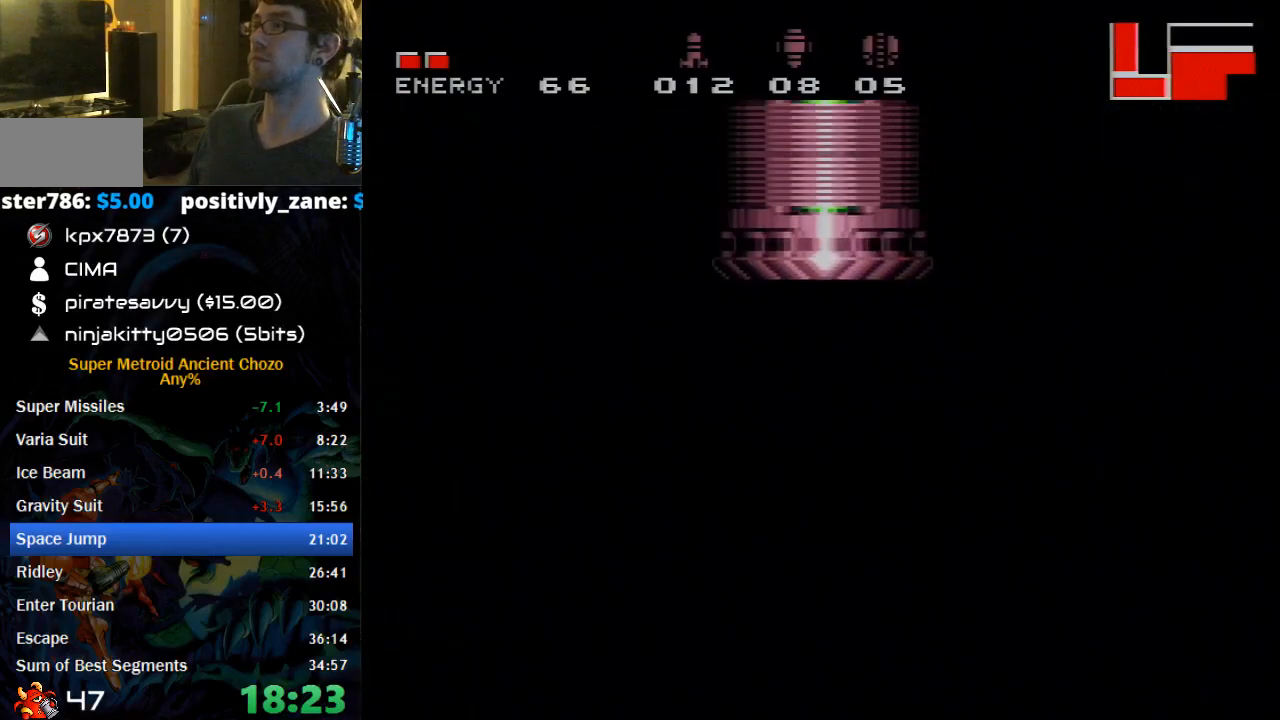
{"buttons": ["A", "B", "DPAD_RIGHT"], "events": []}
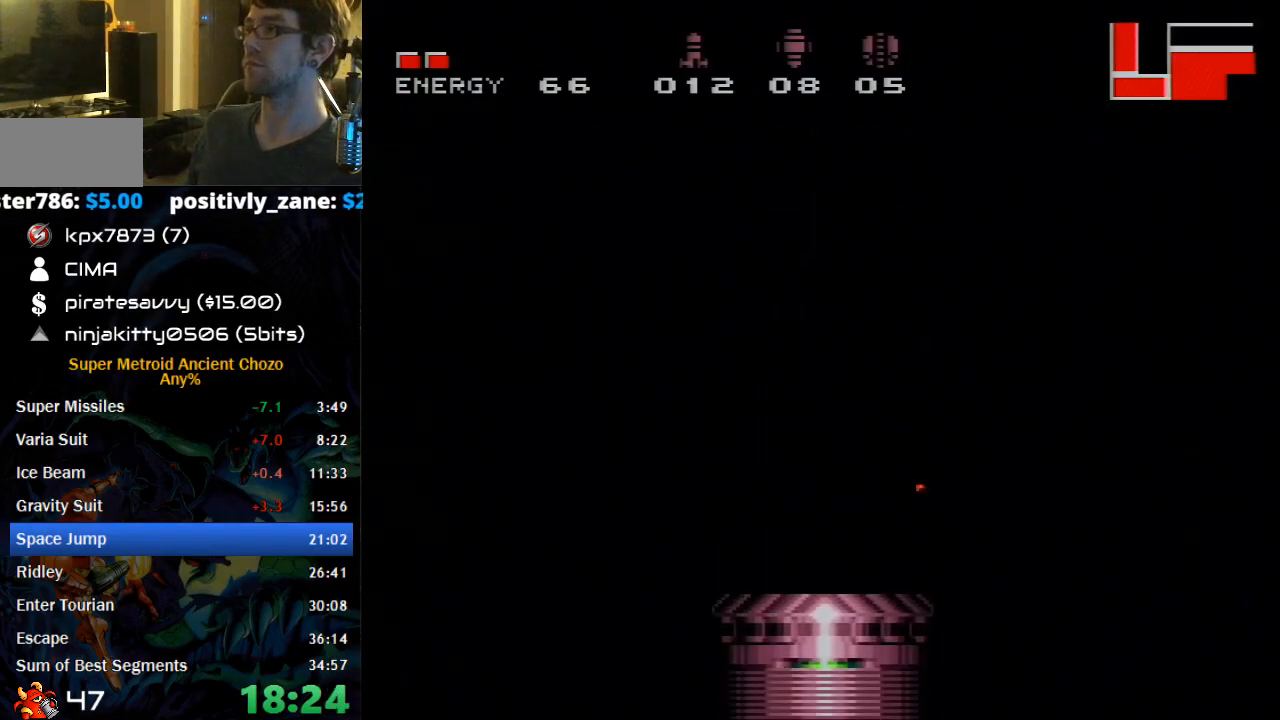
{"buttons": ["A", "B", "DPAD_RIGHT"], "events": []}
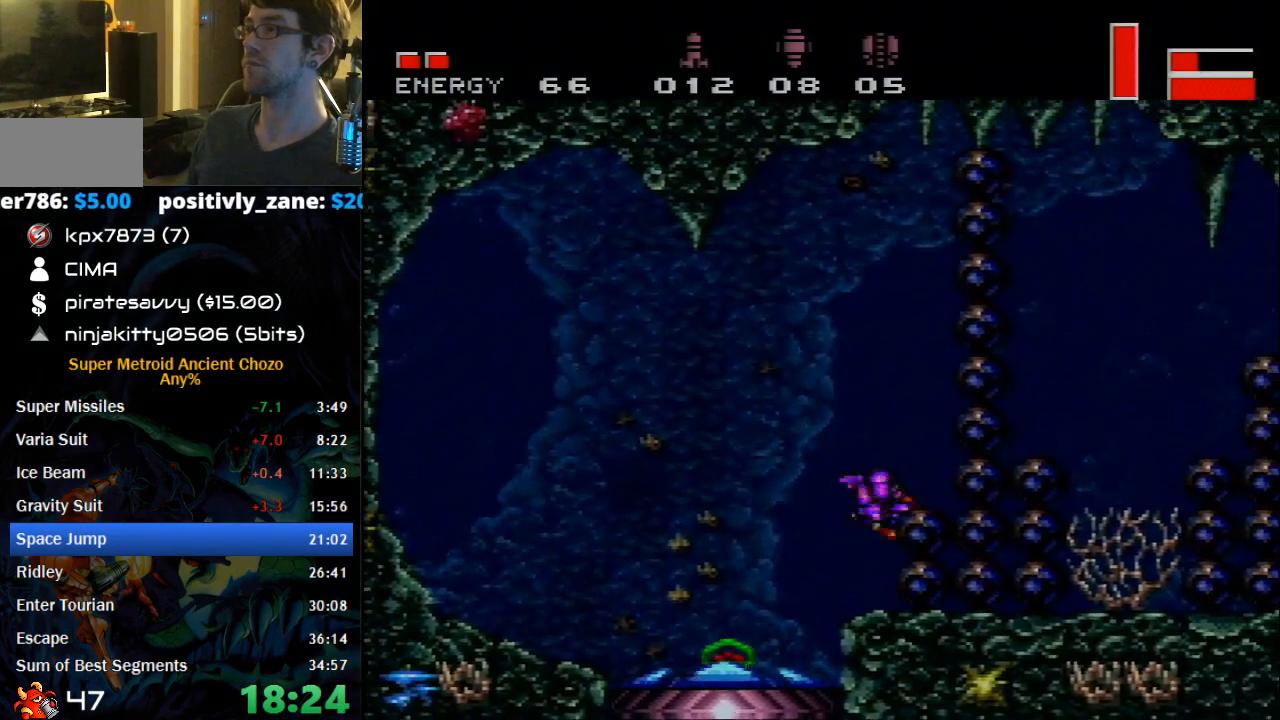
{"buttons": ["A"], "events": [[50, "B", "up"], [83, "A", "up"], [150, "DPAD_RIGHT", "up"], [467, "A", "down"]]}
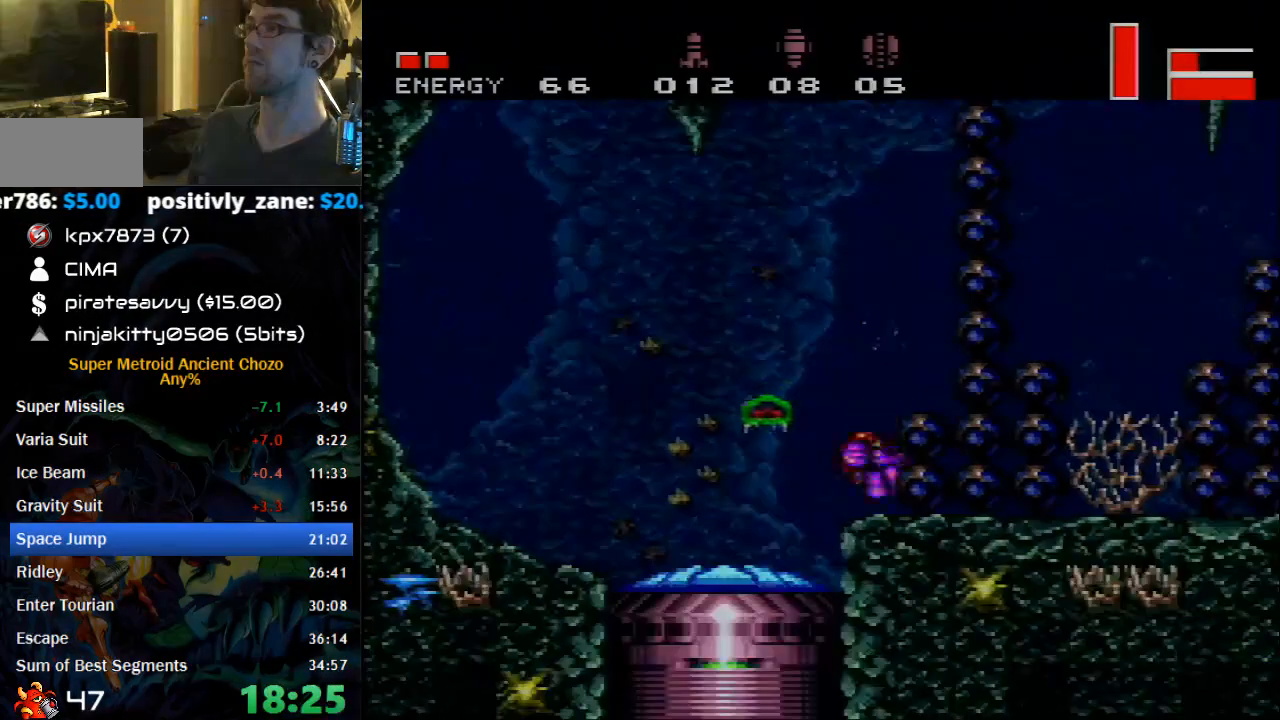
{"buttons": [], "events": [[17, "DPAD_RIGHT", "down"], [150, "A", "up"], [333, "DPAD_RIGHT", "up"]]}
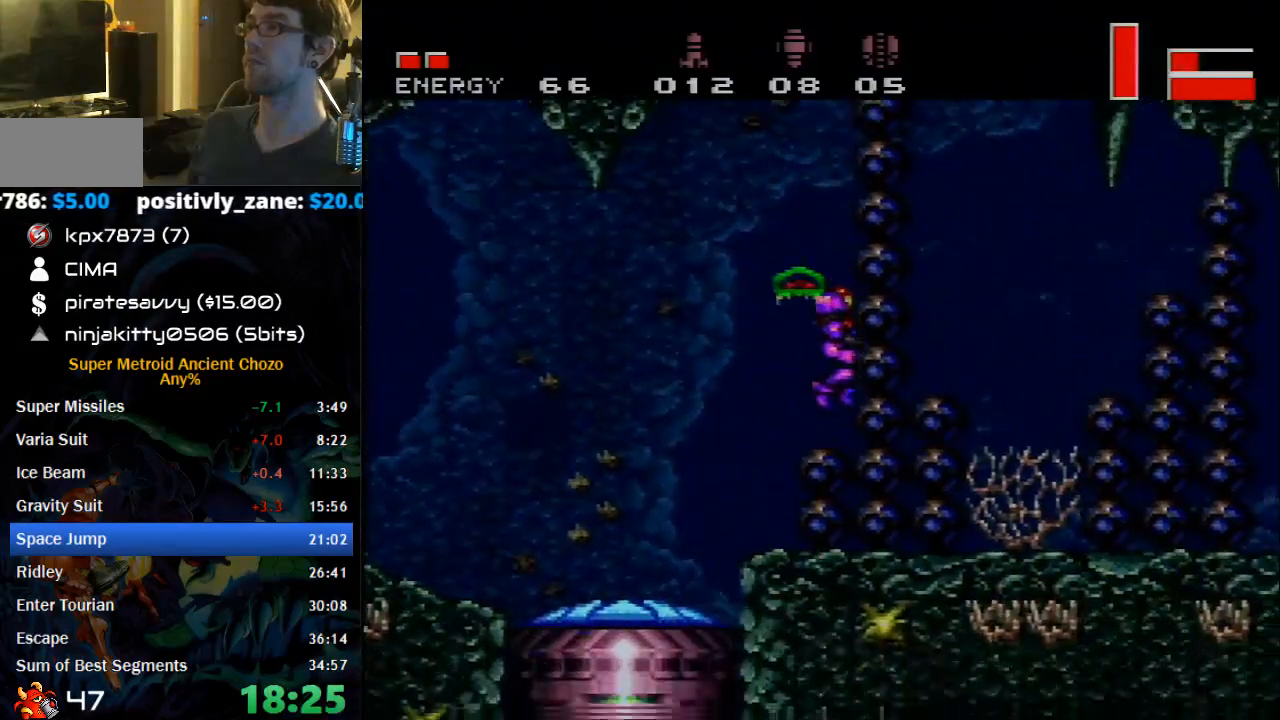
{"buttons": ["B", "DPAD_RIGHT"], "events": [[50, "A", "down"], [150, "DPAD_DOWN", "down"], [217, "DPAD_DOWN", "up"], [250, "A", "up"], [250, "DPAD_DOWN", "down"], [350, "DPAD_DOWN", "up"], [350, "DPAD_RIGHT", "down"], [400, "B", "down"]]}
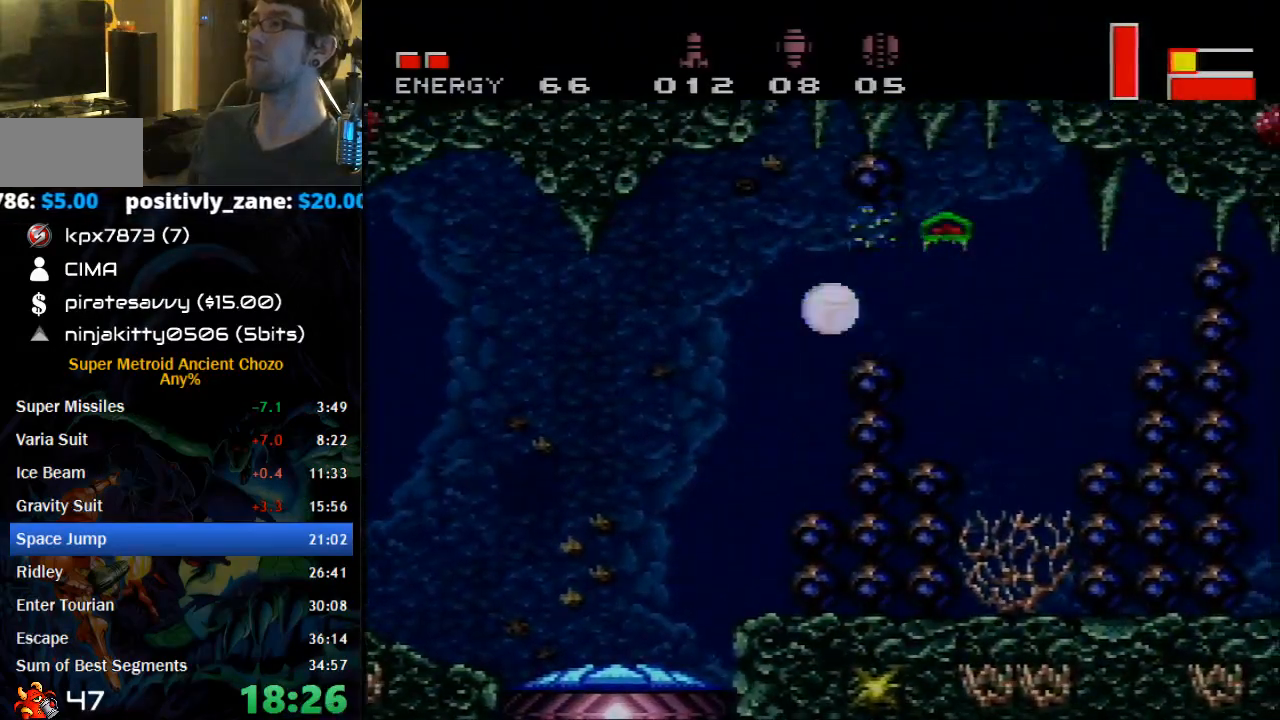
{"buttons": ["B", "DPAD_RIGHT"], "events": [[267, "DPAD_UP", "down"], [333, "DPAD_UP", "up"]]}
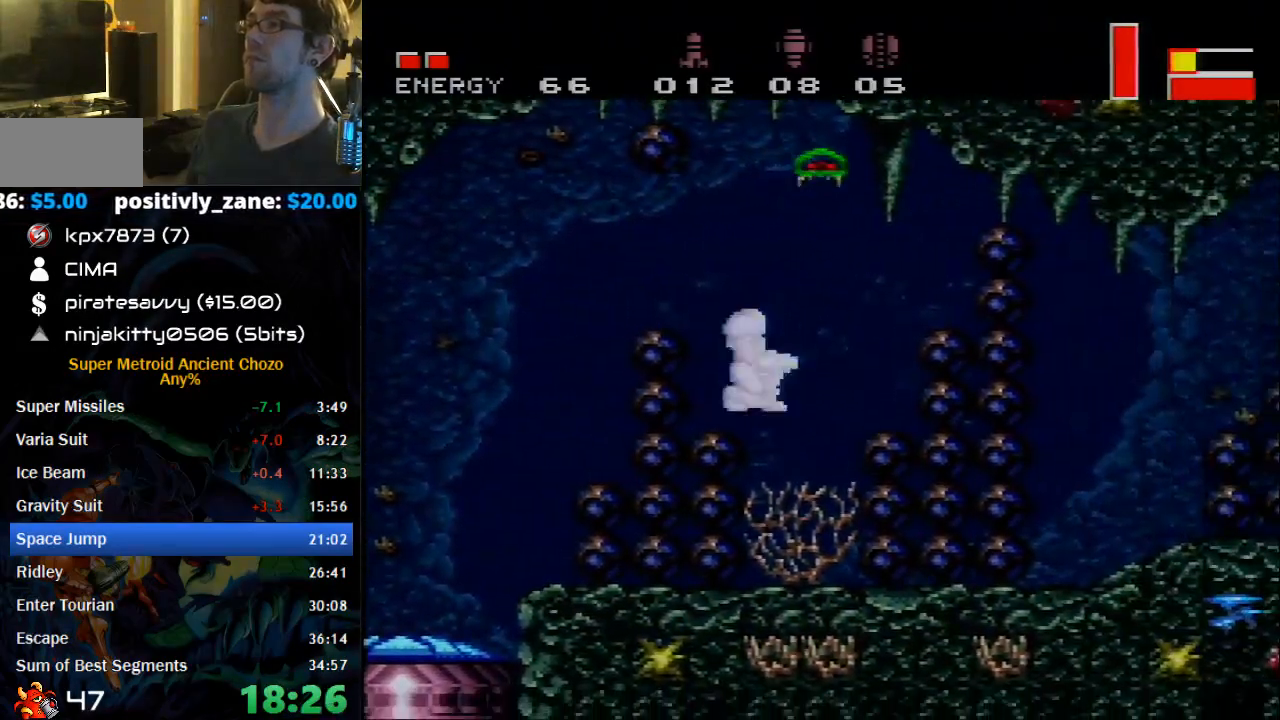
{"buttons": ["B", "DPAD_DOWN"]}
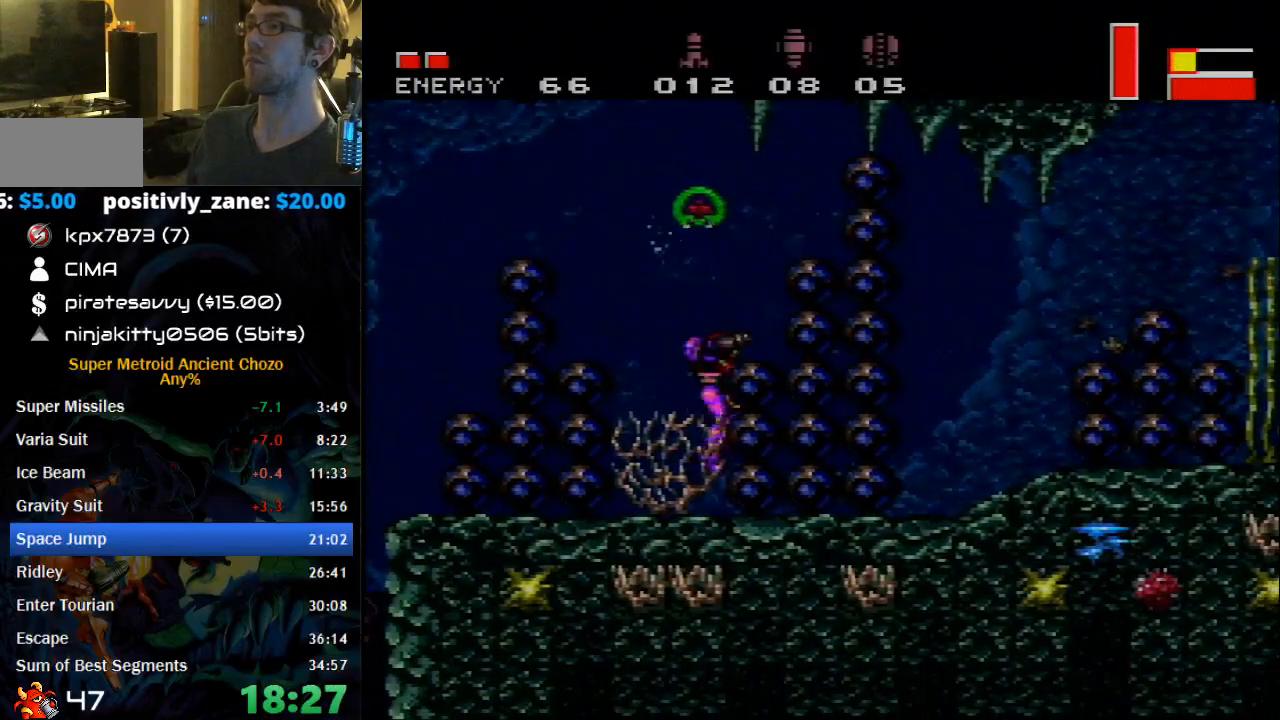
{"buttons": ["B", "DPAD_RIGHT"], "events": [[17, "DPAD_DOWN", "up"], [83, "DPAD_DOWN", "down"], [217, "DPAD_DOWN", "up"], [267, "DPAD_RIGHT", "down"]]}
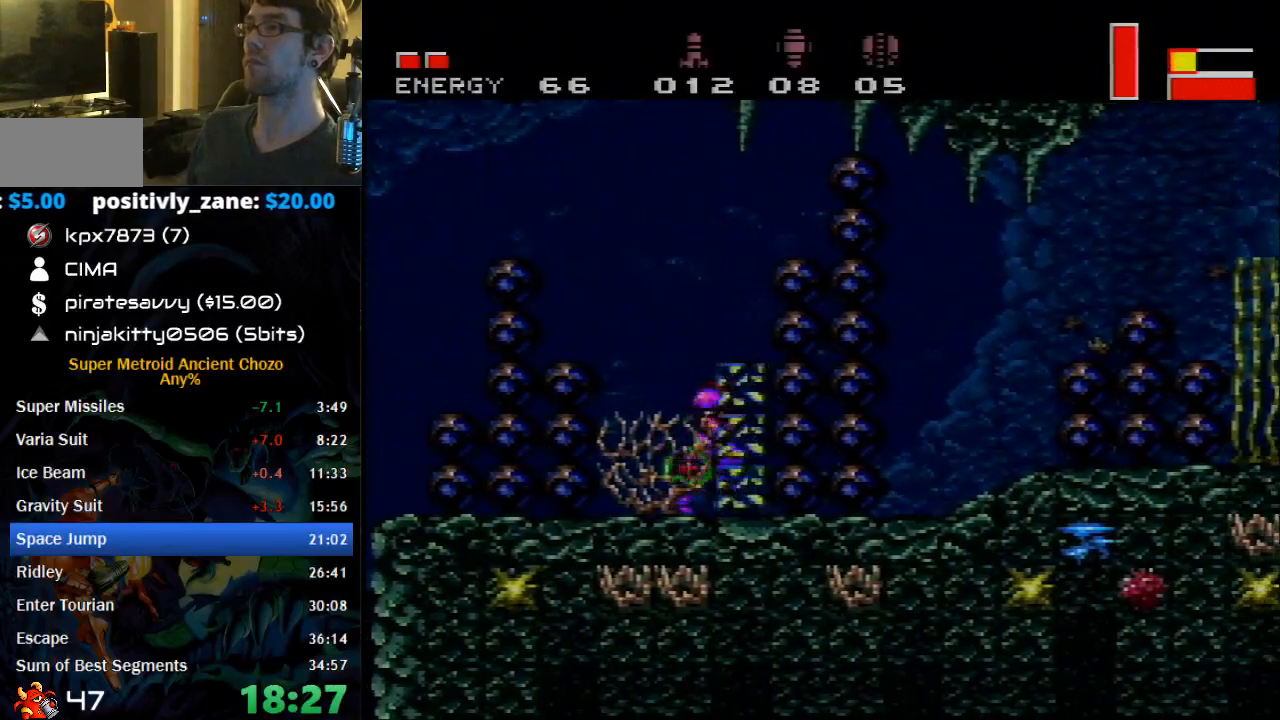
{"buttons": ["B", "DPAD_DOWN", "DPAD_RIGHT"], "events": [[467, "DPAD_DOWN", "down"]]}
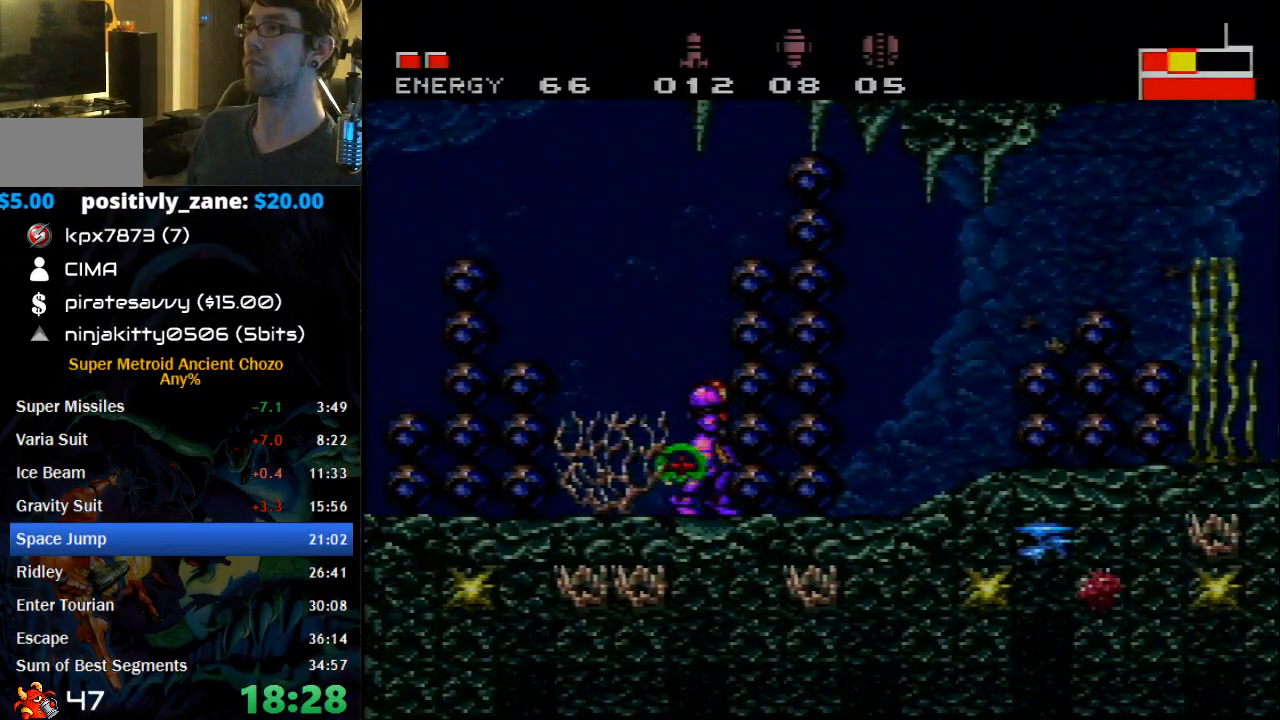
{"buttons": ["B", "DPAD_RIGHT"], "events": [[17, "DPAD_RIGHT", "up"], [50, "DPAD_DOWN", "up"], [150, "DPAD_DOWN", "down"], [217, "DPAD_DOWN", "up"], [250, "DPAD_DOWN", "down"], [350, "DPAD_RIGHT", "down"], [400, "DPAD_DOWN", "up"]]}
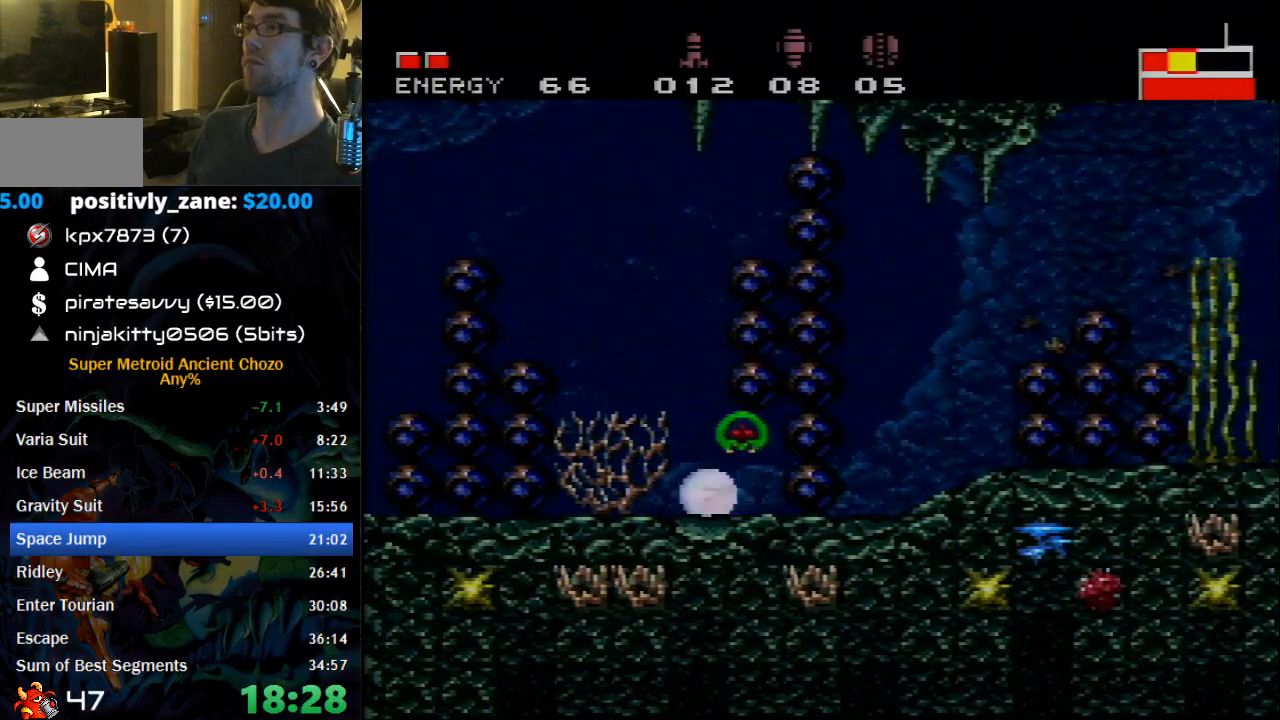
{"buttons": ["A", "B", "DPAD_RIGHT"], "events": [[267, "DPAD_UP", "down"], [333, "DPAD_UP", "up"], [433, "A", "down"]]}
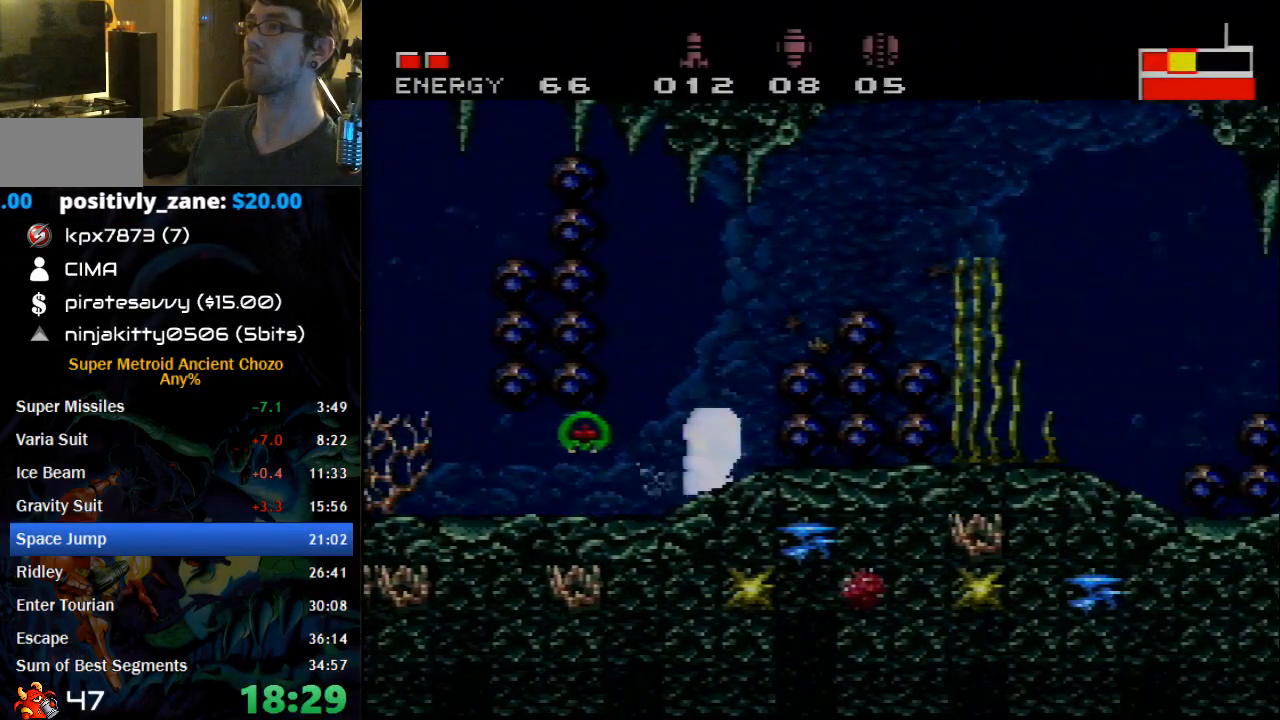
{"buttons": ["B"], "events": [[117, "B", "up"], [150, "A", "up"], [367, "B", "down"], [400, "DPAD_RIGHT", "up"]]}
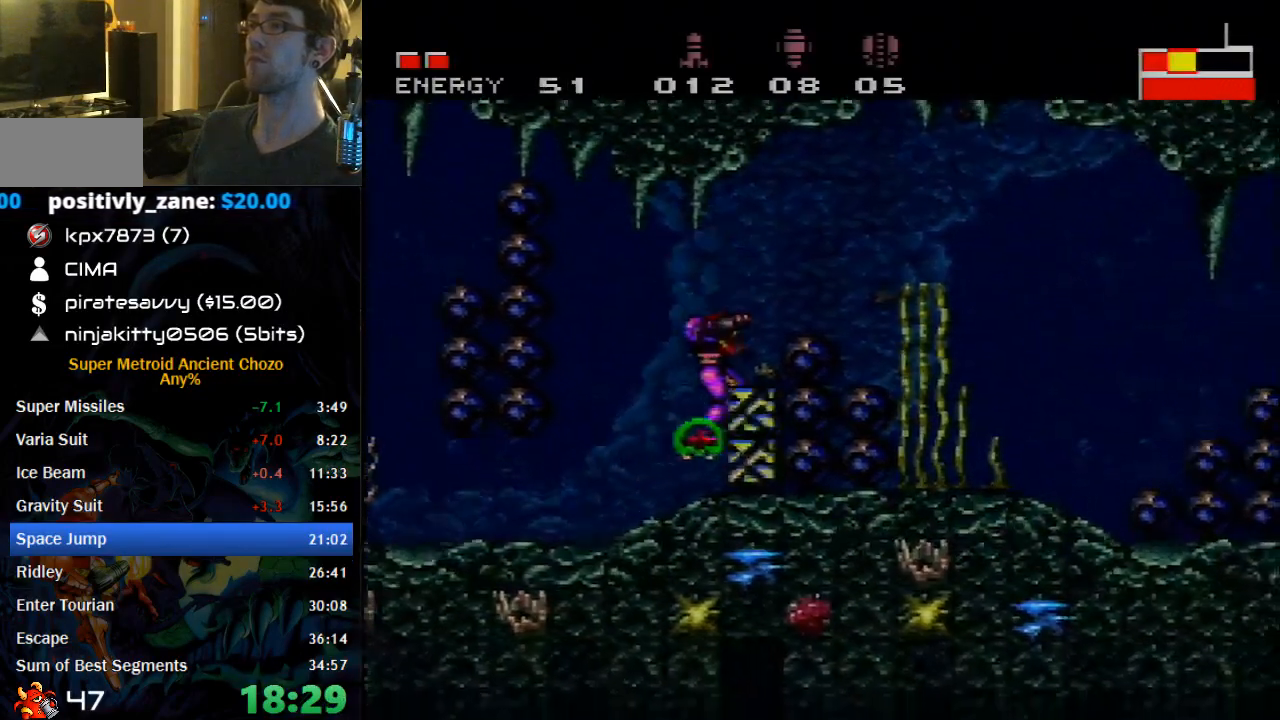
{"buttons": ["B", "DPAD_RIGHT"], "events": [[83, "DPAD_RIGHT", "down"], [150, "A", "down"], [333, "A", "up"], [333, "B", "up"], [467, "B", "down"]]}
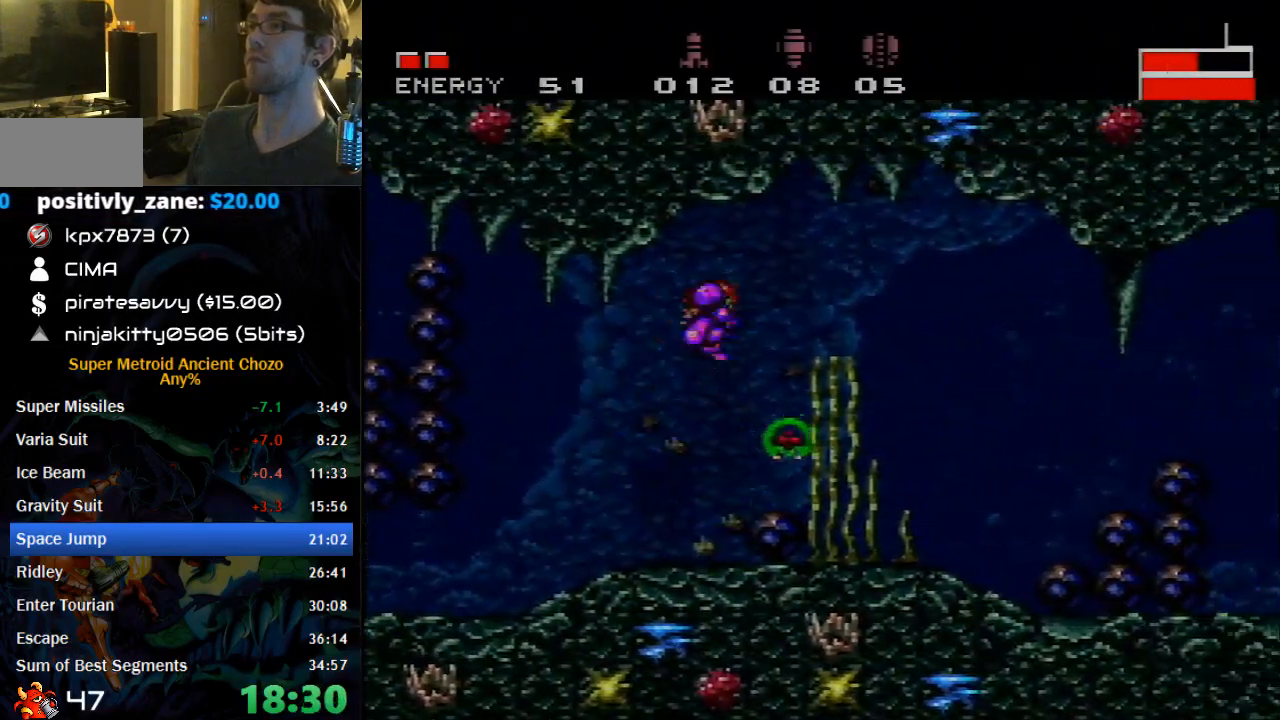
{"buttons": ["B", "DPAD_RIGHT"], "events": []}
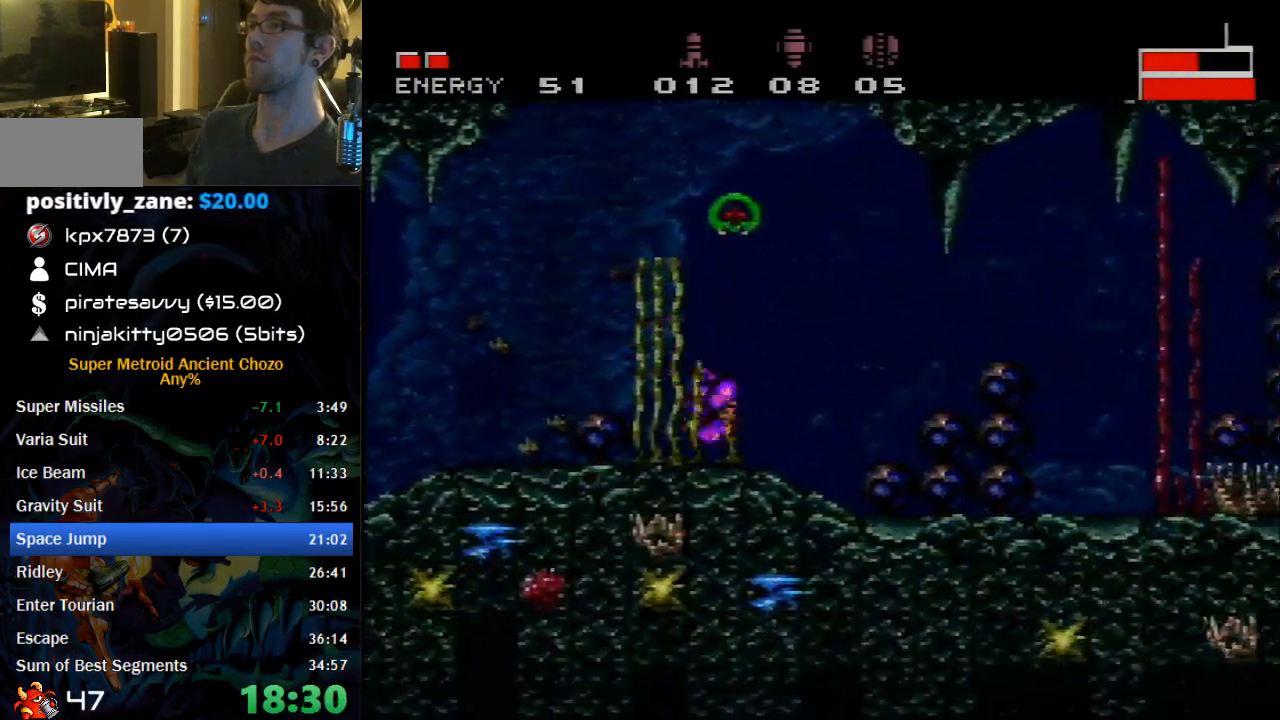
{"buttons": ["B", "DPAD_DOWN"], "events": [[83, "A", "down"], [183, "B", "up"], [217, "A", "up"], [267, "B", "down"], [300, "DPAD_RIGHT", "up"], [467, "DPAD_DOWN", "down"]]}
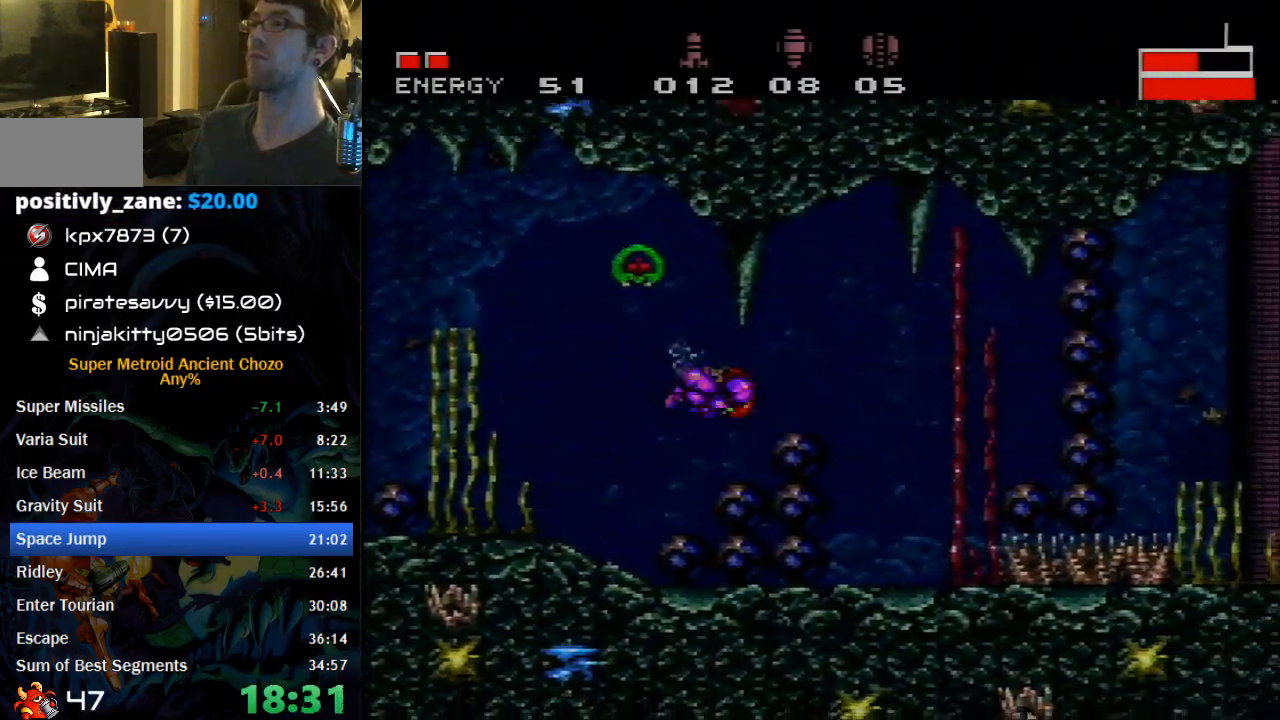
{"buttons": ["B"], "events": [[17, "DPAD_DOWN", "up"], [83, "DPAD_DOWN", "down"], [183, "DPAD_DOWN", "up"], [250, "DPAD_RIGHT", "down"], [433, "DPAD_RIGHT", "up"]]}
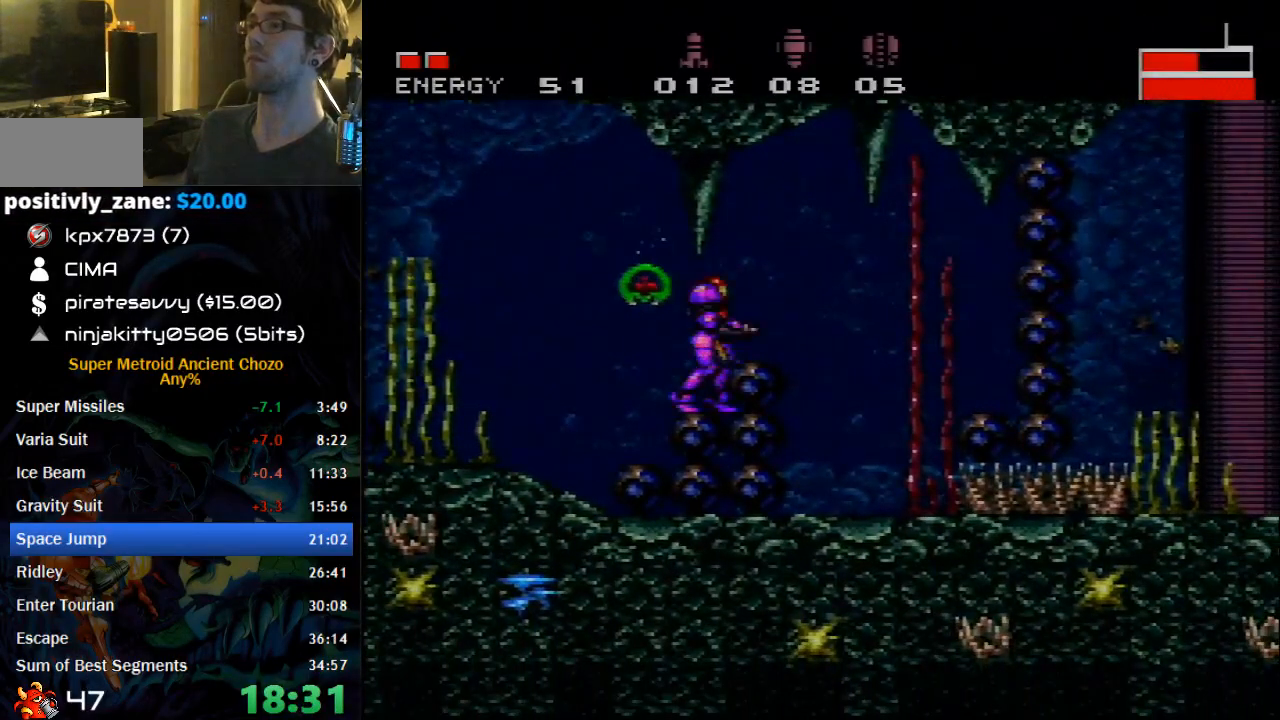
{"buttons": ["B", "DPAD_RIGHT"], "events": [[50, "DPAD_DOWN", "down"], [117, "DPAD_DOWN", "up"], [183, "DPAD_DOWN", "down"], [250, "DPAD_RIGHT", "down"], [267, "DPAD_DOWN", "up"]]}
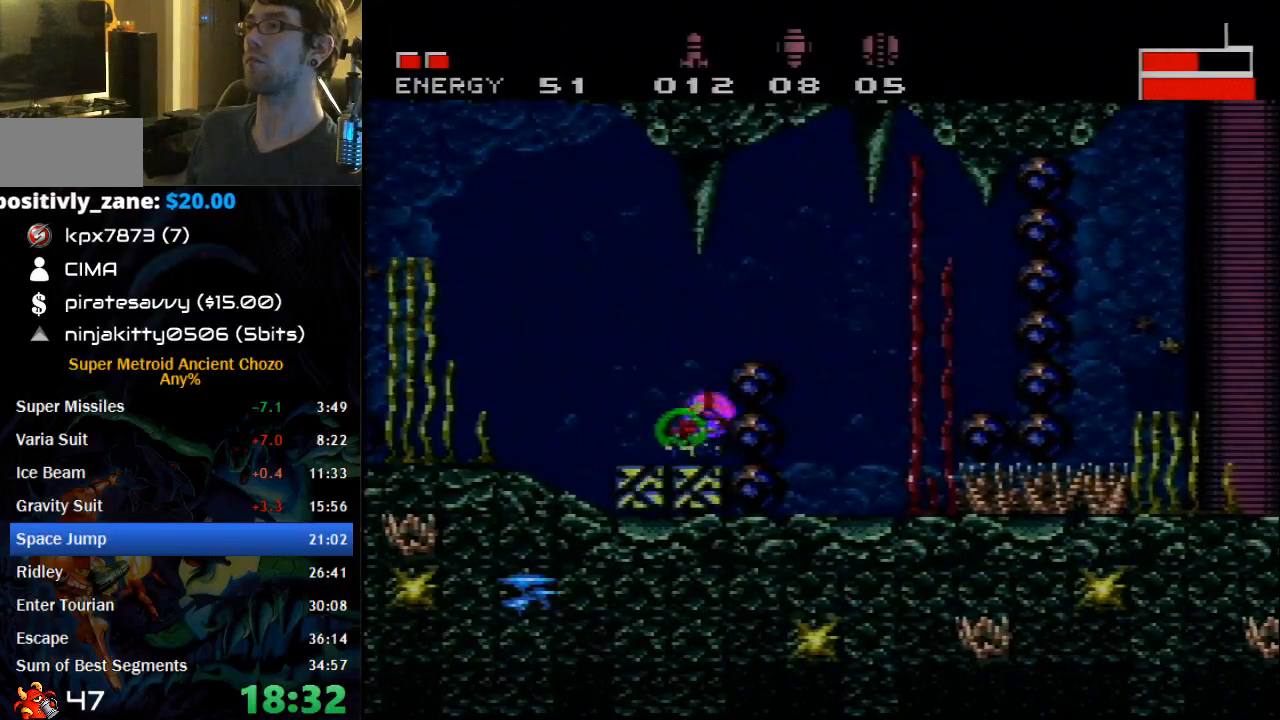
{"buttons": ["B", "DPAD_RIGHT"], "events": [[367, "DPAD_UP", "down"], [433, "DPAD_UP", "up"]]}
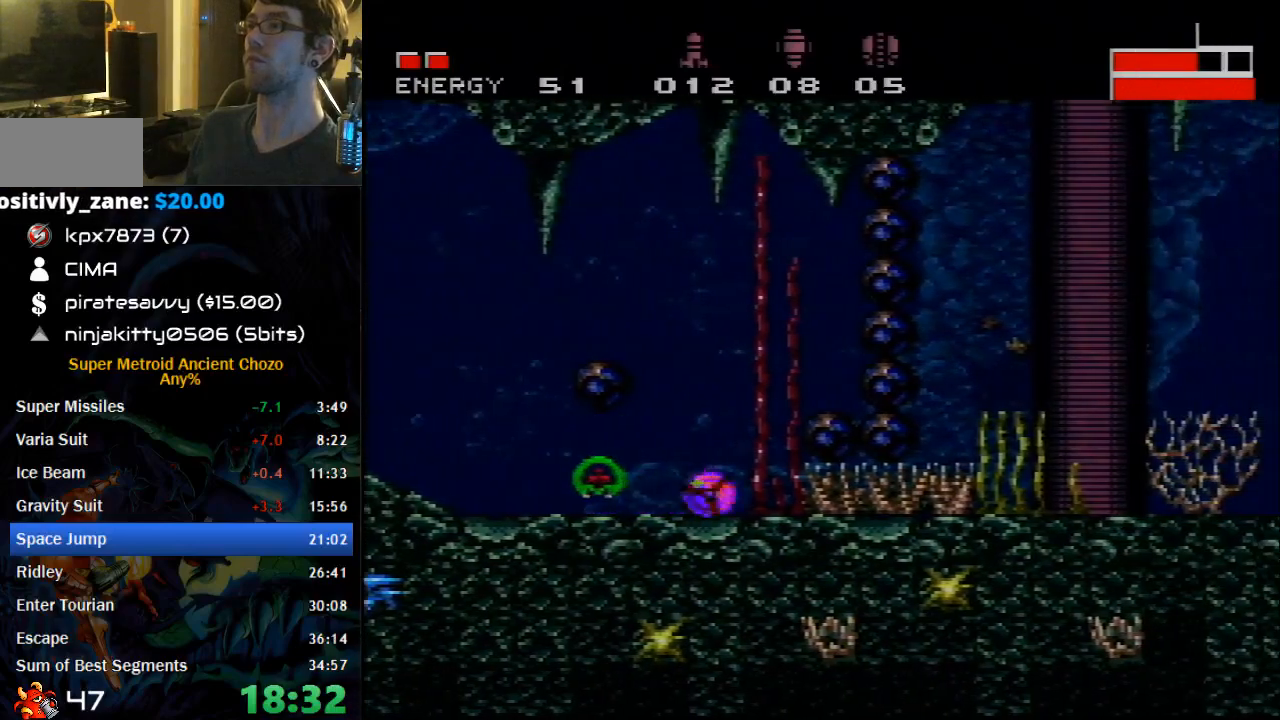
{"buttons": [], "events": [[17, "A", "down"], [183, "A", "up"], [183, "B", "up"], [467, "DPAD_RIGHT", "up"]]}
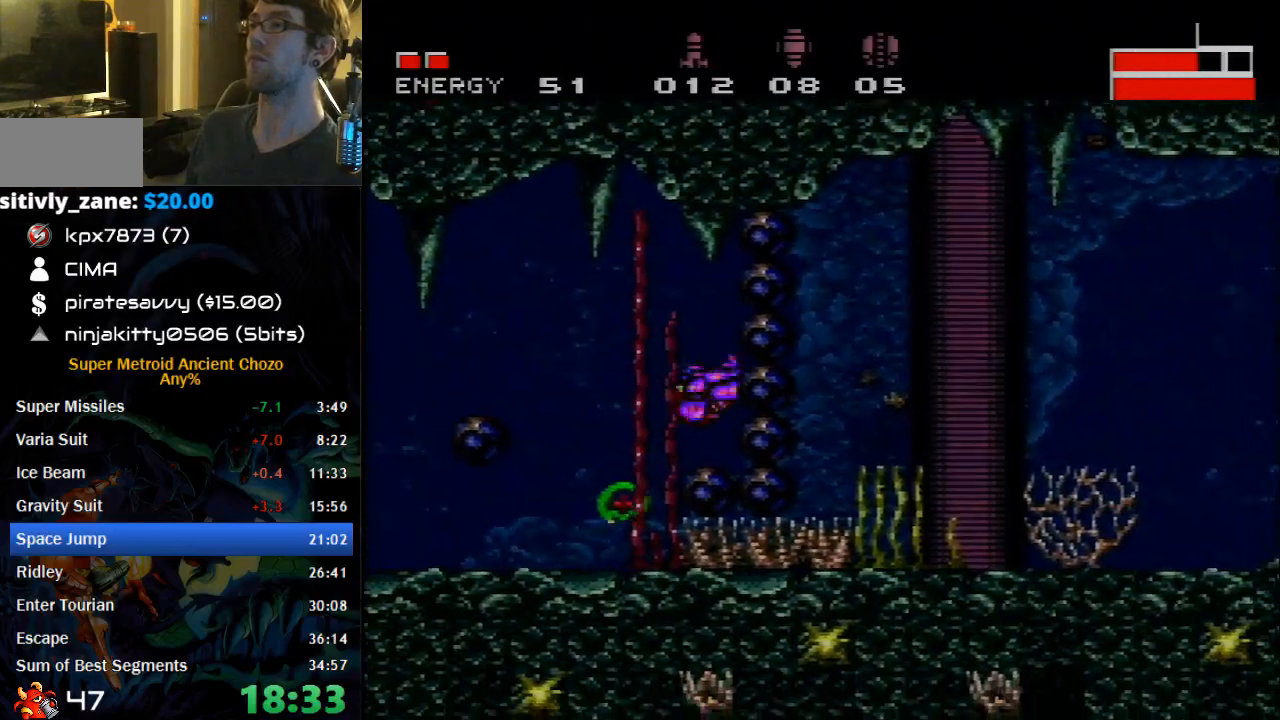
{"buttons": ["A"], "events": [[483, "A", "down"]]}
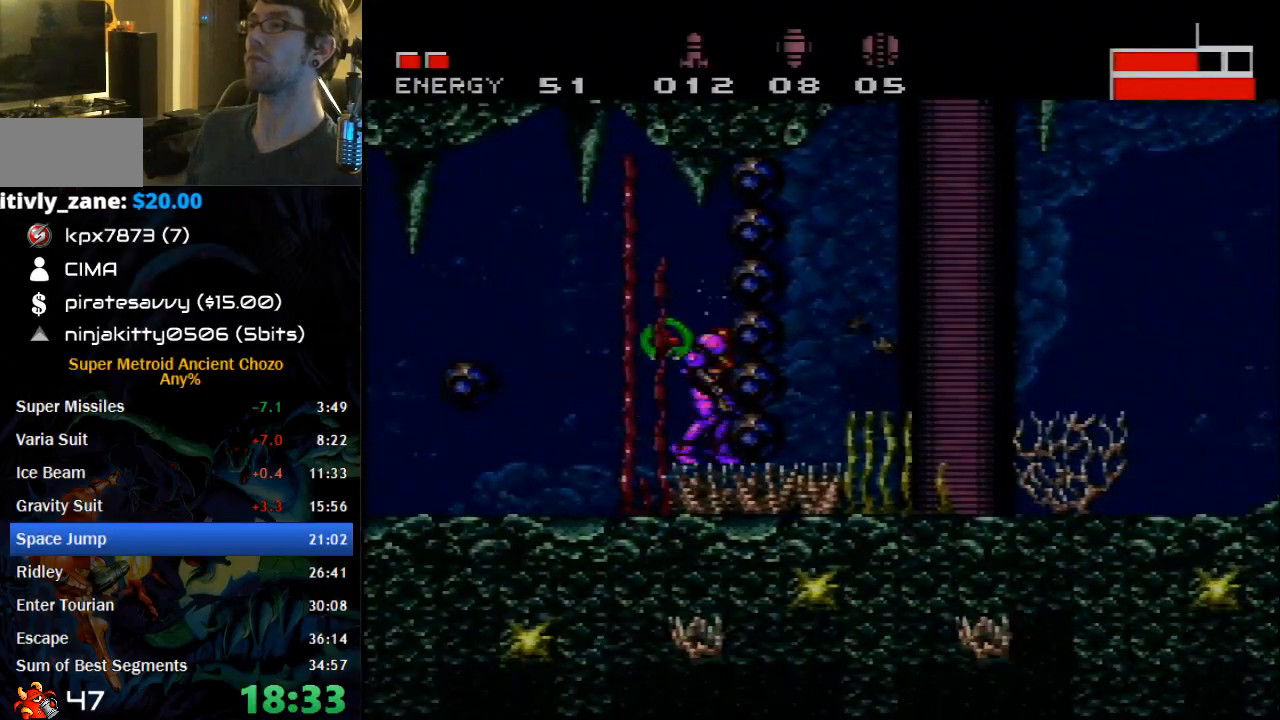
{"buttons": ["DPAD_RIGHT"], "events": [[83, "DPAD_DOWN", "down"], [150, "A", "up"], [250, "DPAD_RIGHT", "down"], [300, "DPAD_DOWN", "up"], [433, "DPAD_RIGHT", "up"], [500, "DPAD_RIGHT", "down"]]}
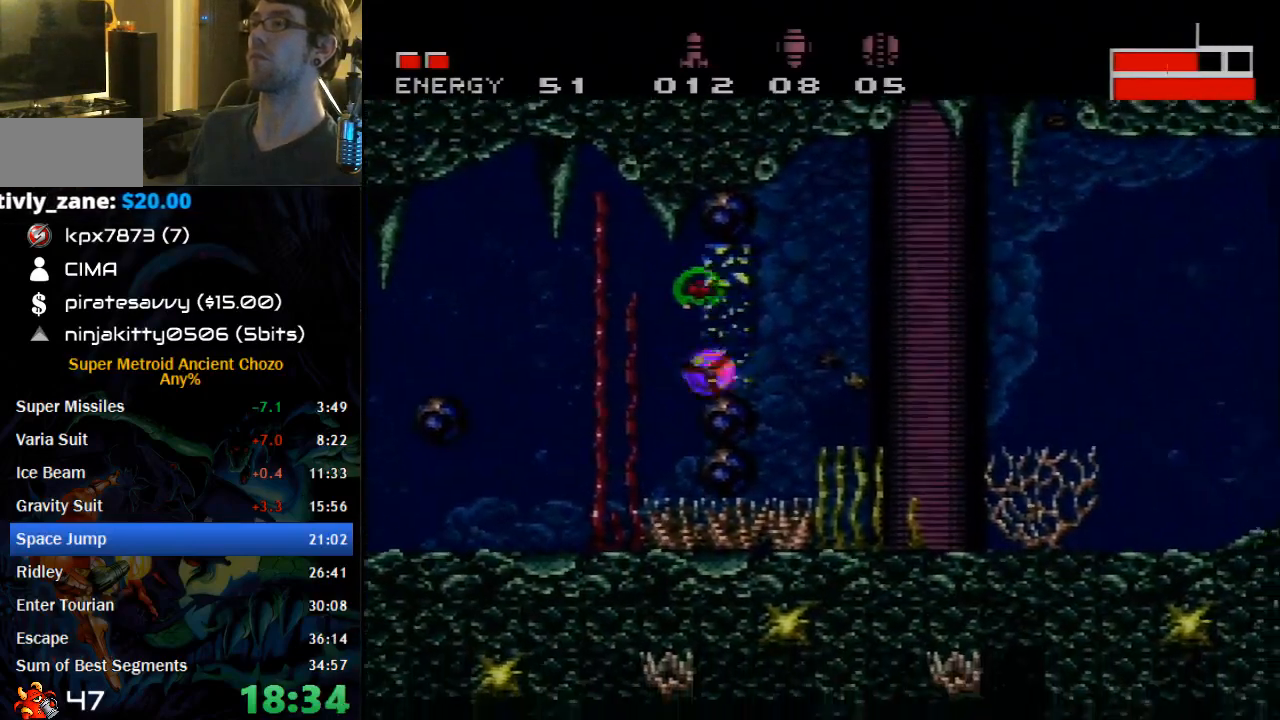
{"buttons": ["DPAD_RIGHT"], "events": [[217, "DPAD_UP", "down"], [233, "DPAD_RIGHT", "up"], [400, "DPAD_RIGHT", "down"], [433, "DPAD_UP", "up"]]}
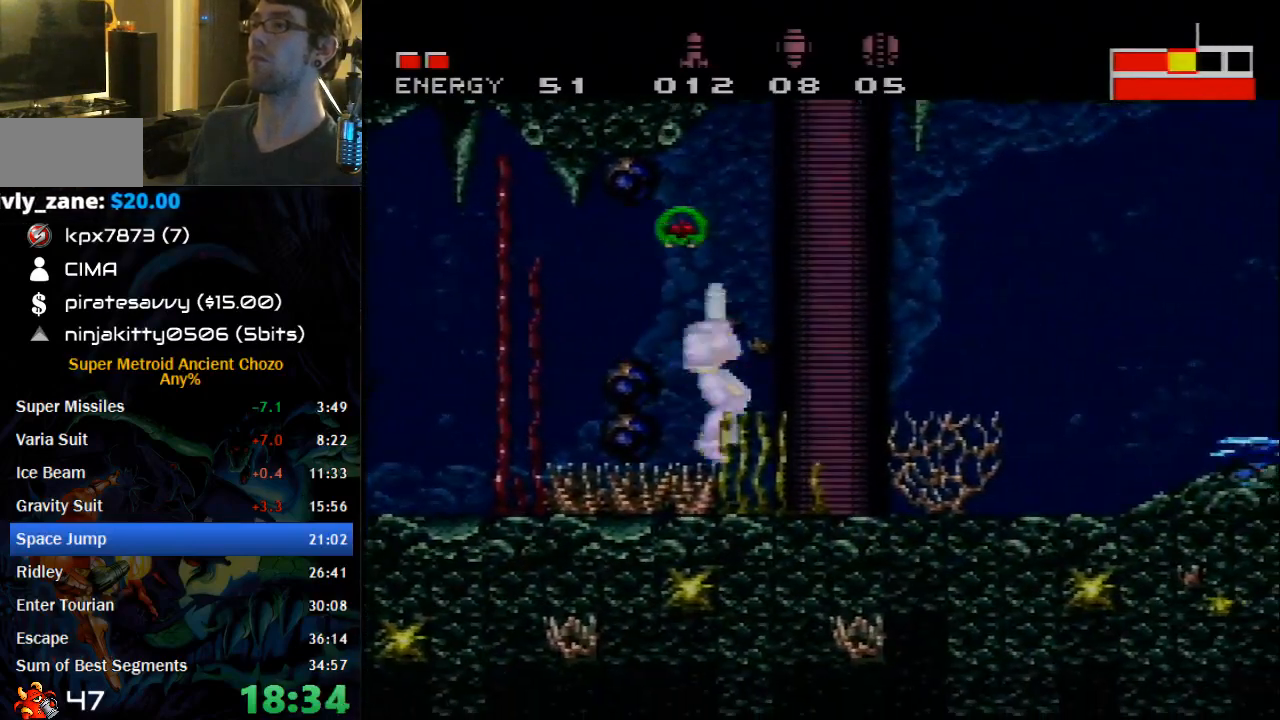
{"buttons": ["DPAD_RIGHT"], "events": [[150, "DPAD_RIGHT", "up"], [217, "DPAD_LEFT", "down"], [433, "DPAD_LEFT", "up"], [467, "DPAD_RIGHT", "down"]]}
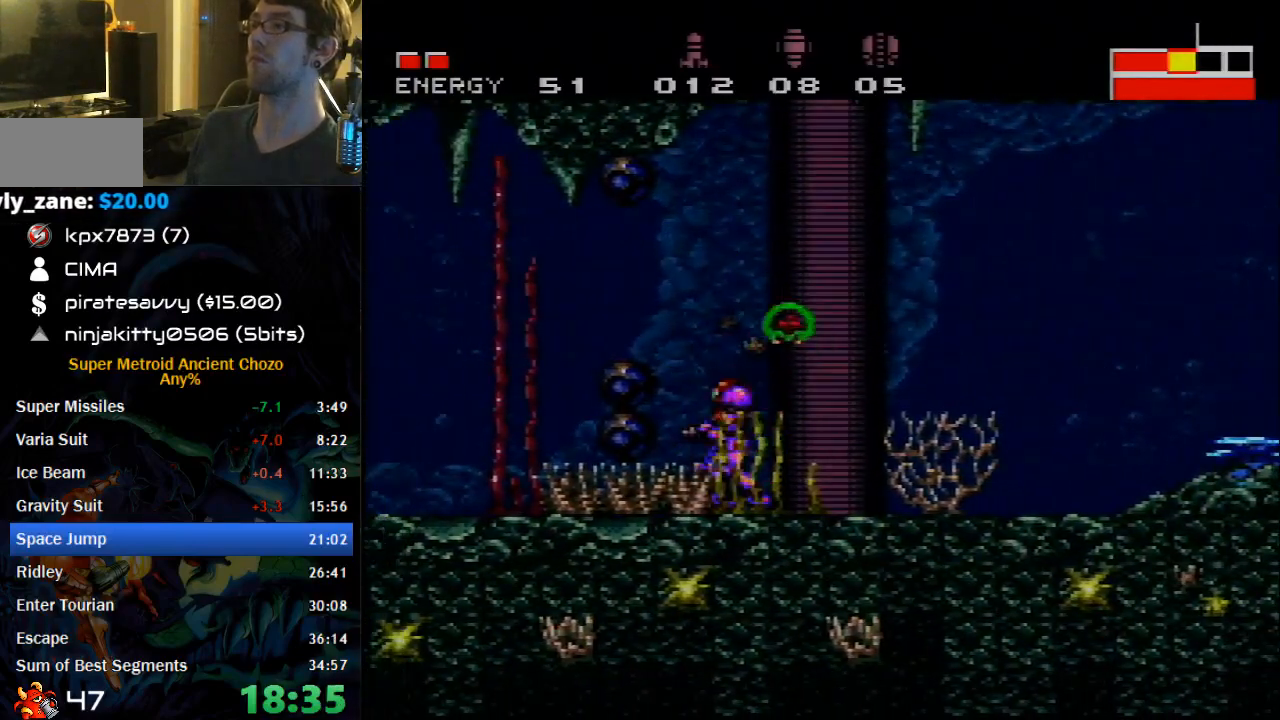
{"buttons": ["B", "DPAD_RIGHT"], "events": [[217, "B", "down"]]}
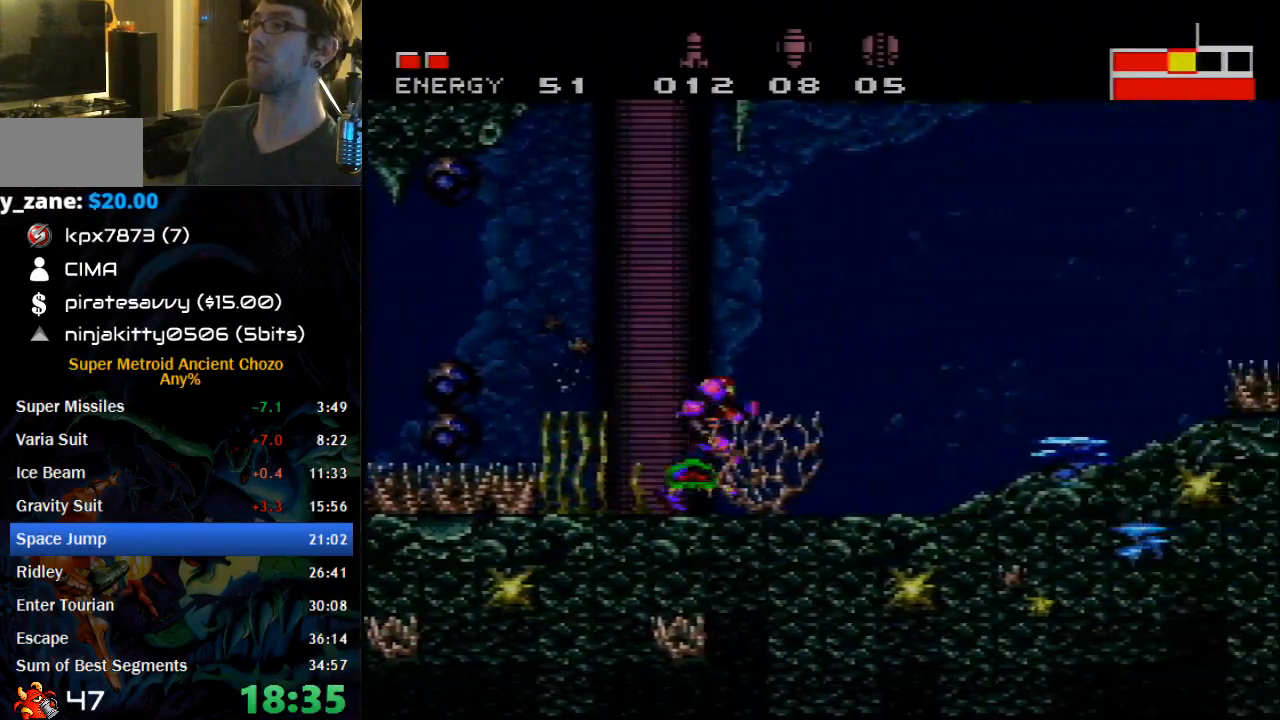
{"buttons": ["DPAD_RIGHT"], "events": [[367, "A", "down"], [467, "B", "up"], [500, "A", "up"]]}
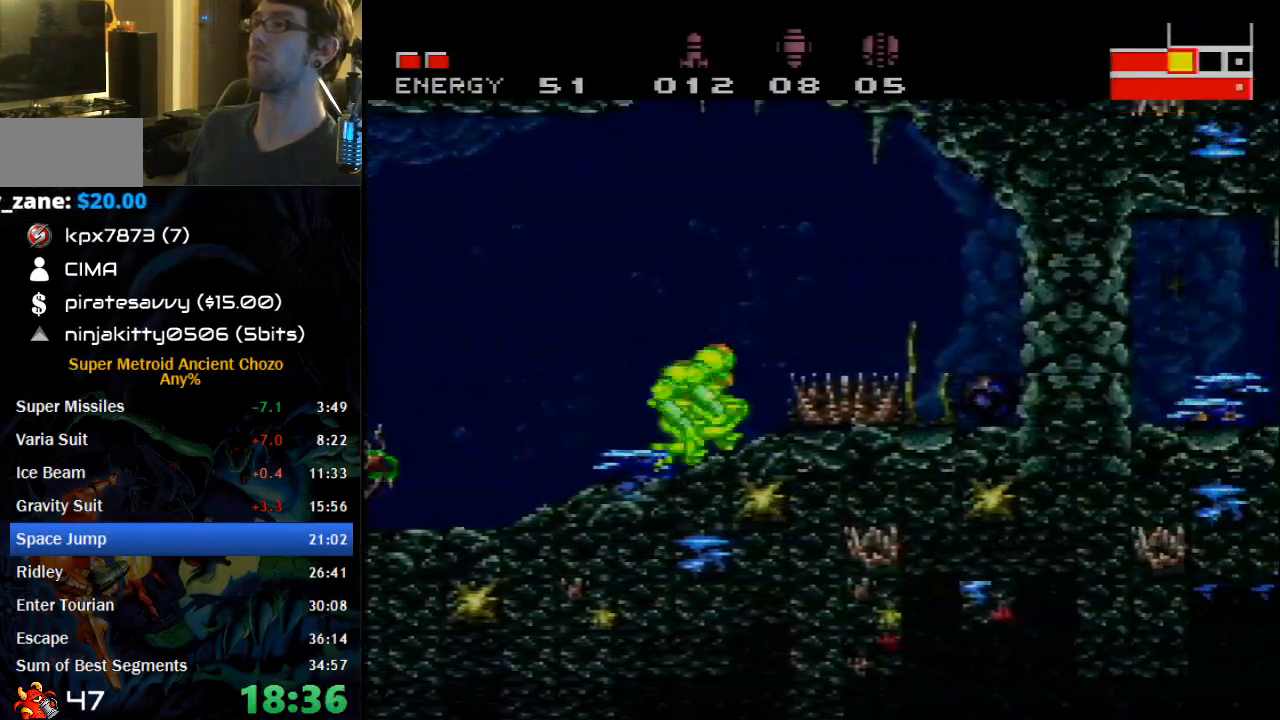
{"buttons": ["B", "DPAD_RIGHT"], "events": [[117, "B", "down"]]}
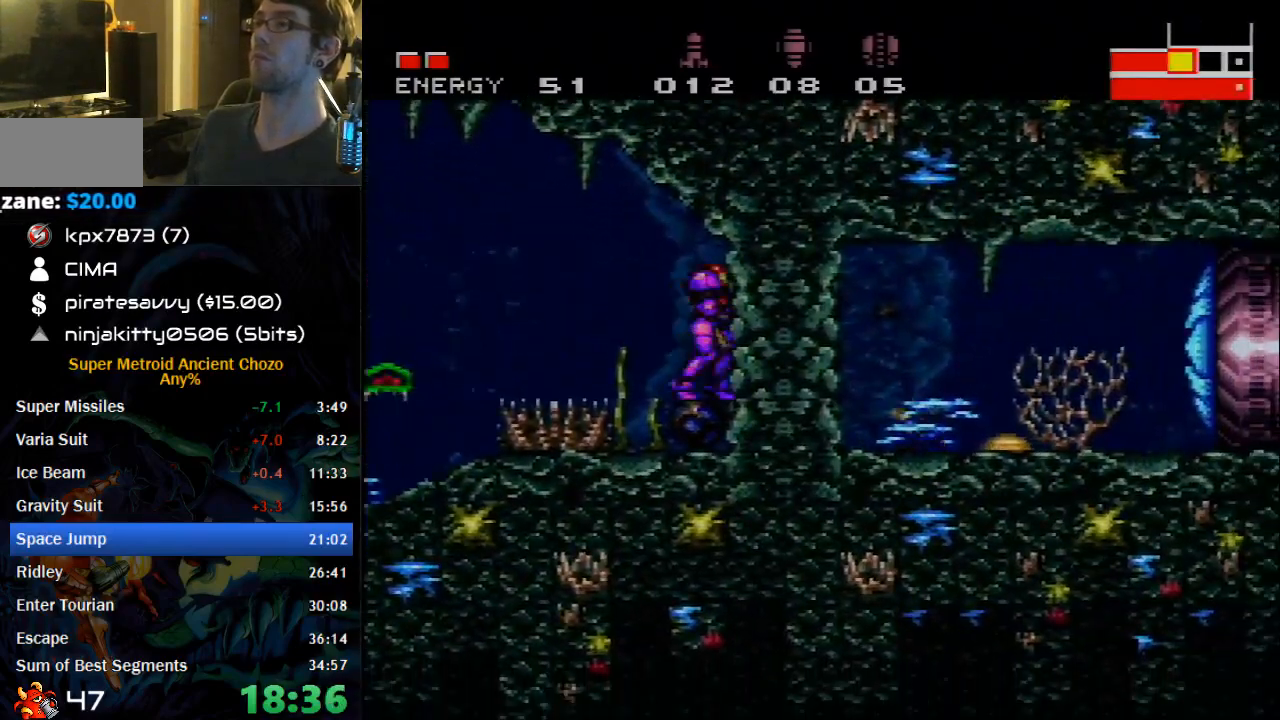
{"buttons": ["B"], "events": [[117, "DPAD_RIGHT", "up"], [217, "DPAD_DOWN", "down"], [267, "DPAD_DOWN", "up"], [333, "DPAD_DOWN", "down"], [467, "DPAD_DOWN", "up"]]}